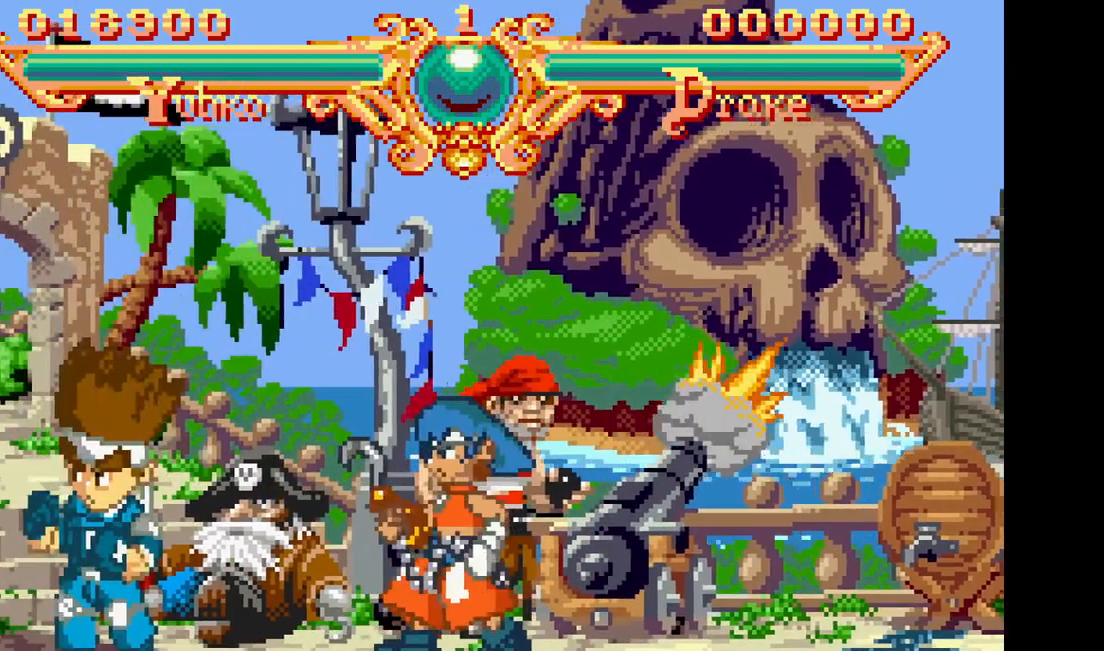
Gameplay with a controller (arcade stick); each line is a JSON object with the inputs held at the frame after it (dt_ms = milliseconds from this image to that frame). "events" lists button and stick changes between this image and that frame as [ms after this image, input, new state], when the widget could be followed in between. Not read: CROSS L3 R3.
{"dt_ms": 500, "buttons": [], "events": [[233, "DPAD_RIGHT", "down"], [283, "CIRCLE", "down"], [400, "CIRCLE", "up"], [417, "DPAD_RIGHT", "up"]]}
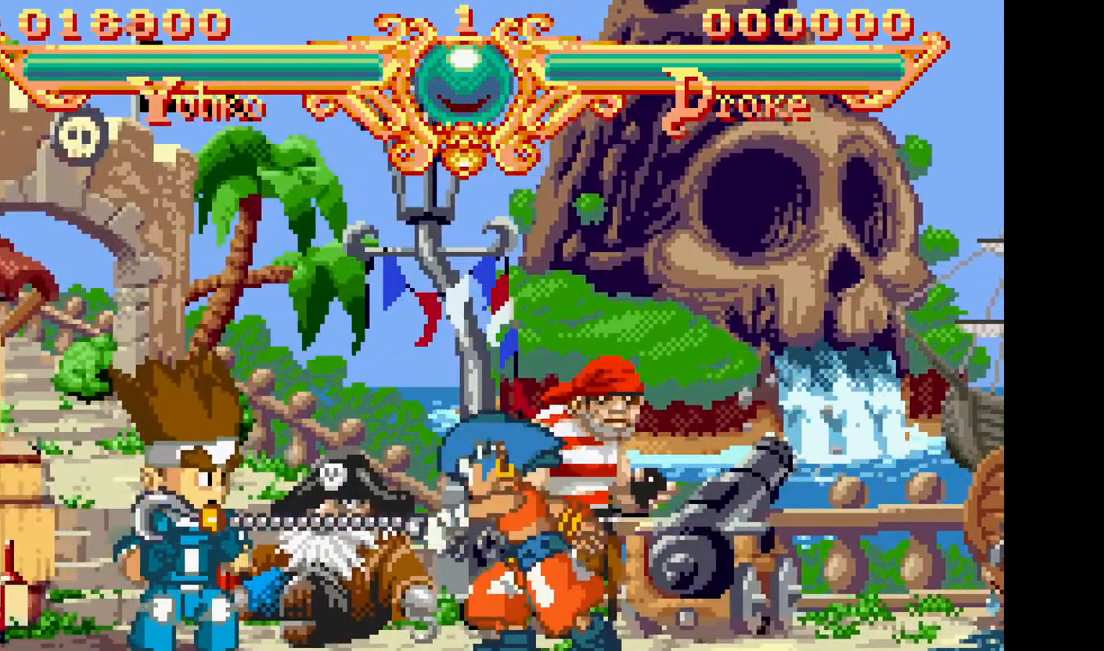
{"dt_ms": 500, "buttons": [], "events": []}
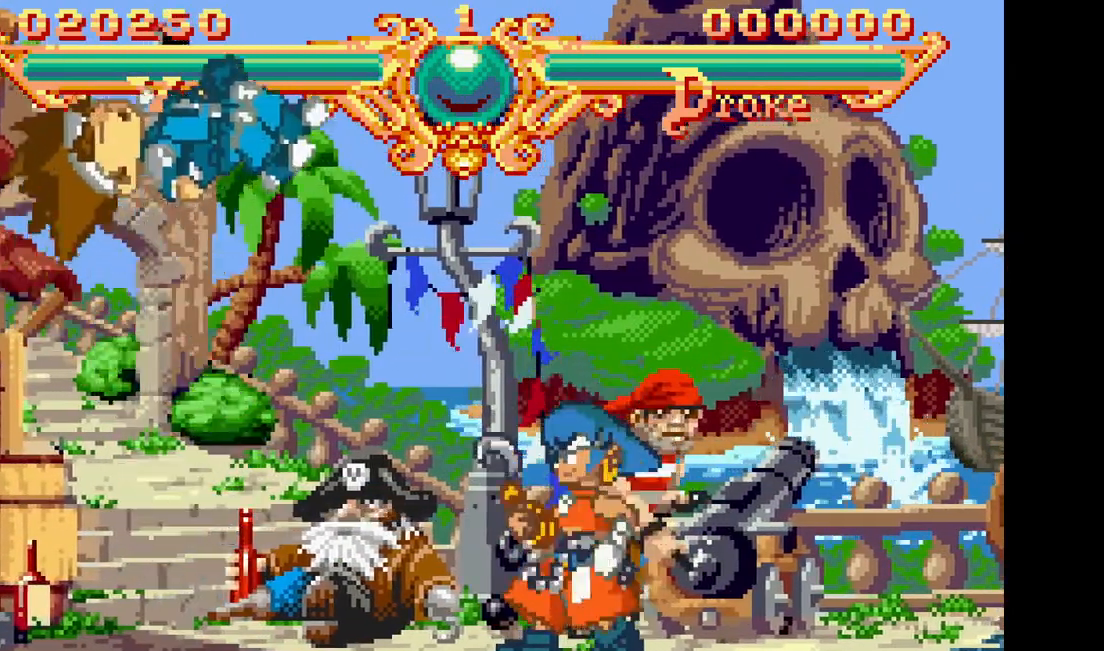
{"dt_ms": 500, "buttons": [], "events": [[250, "TRIANGLE", "down"], [417, "TRIANGLE", "up"]]}
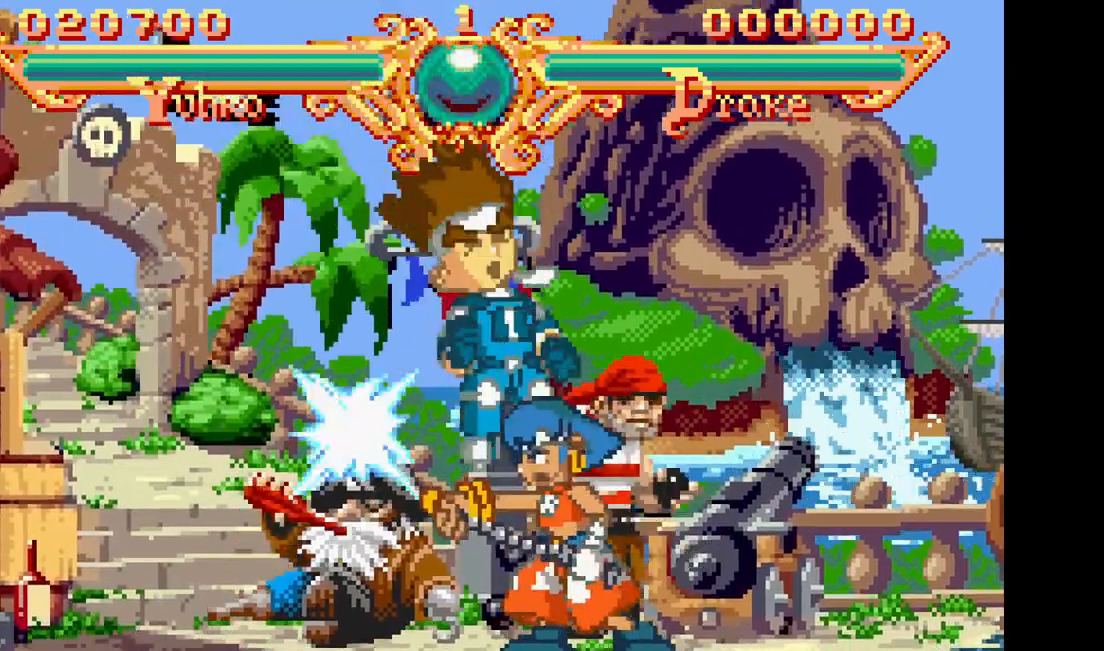
{"dt_ms": 500, "buttons": [], "events": []}
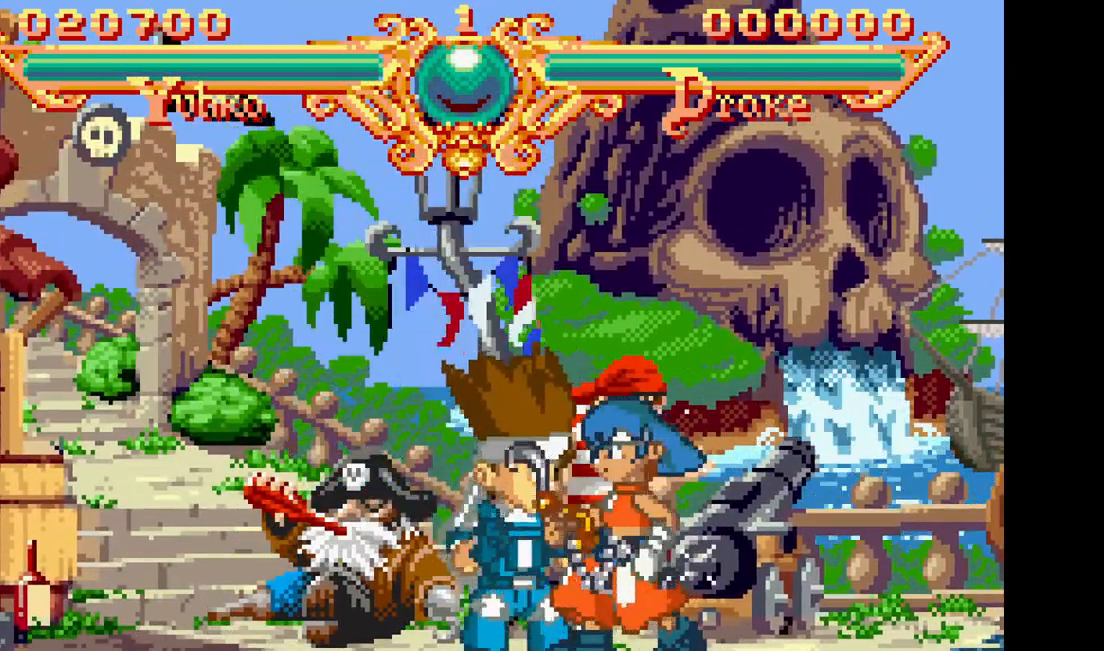
{"dt_ms": 500, "buttons": [], "events": []}
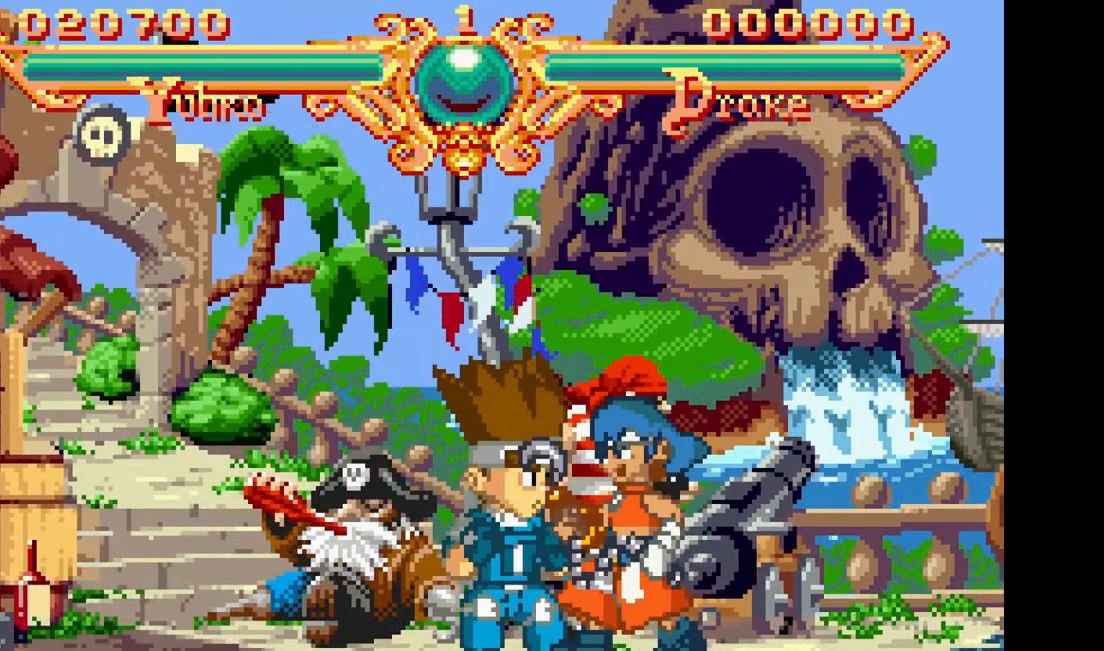
{"dt_ms": 500, "buttons": [], "events": []}
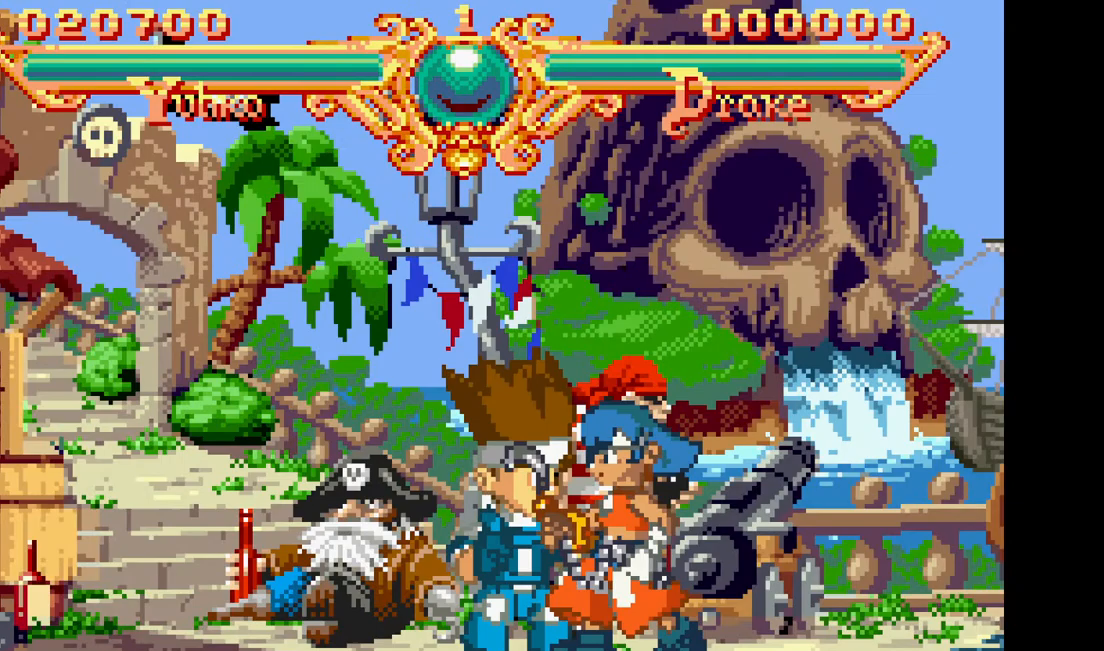
{"dt_ms": 500, "buttons": [], "events": []}
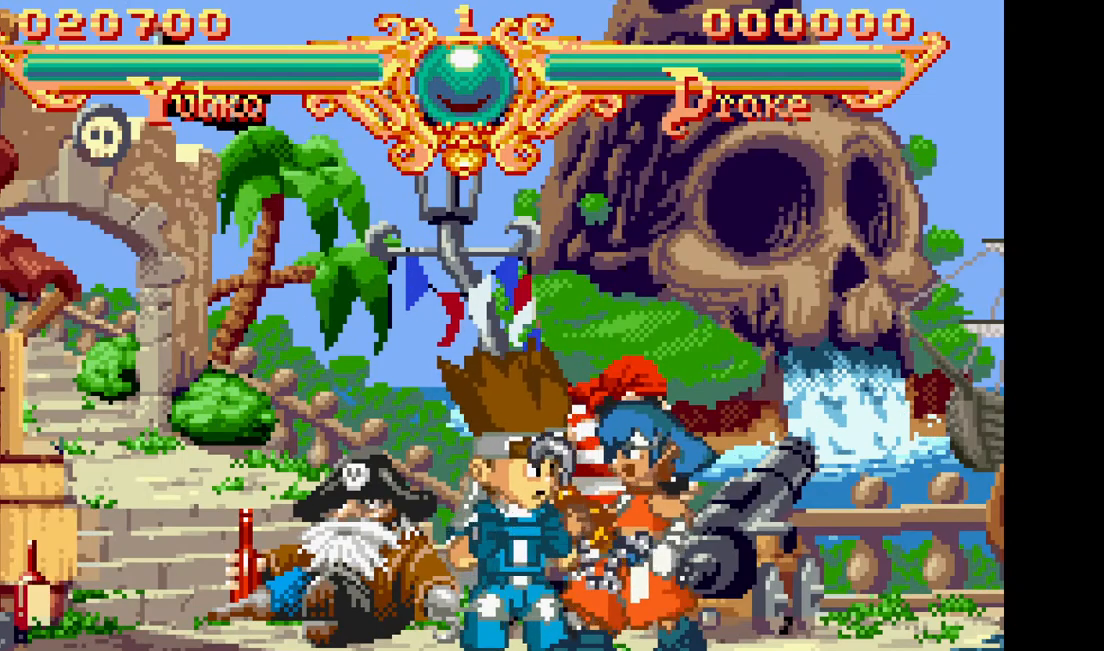
{"dt_ms": 500, "buttons": [], "events": []}
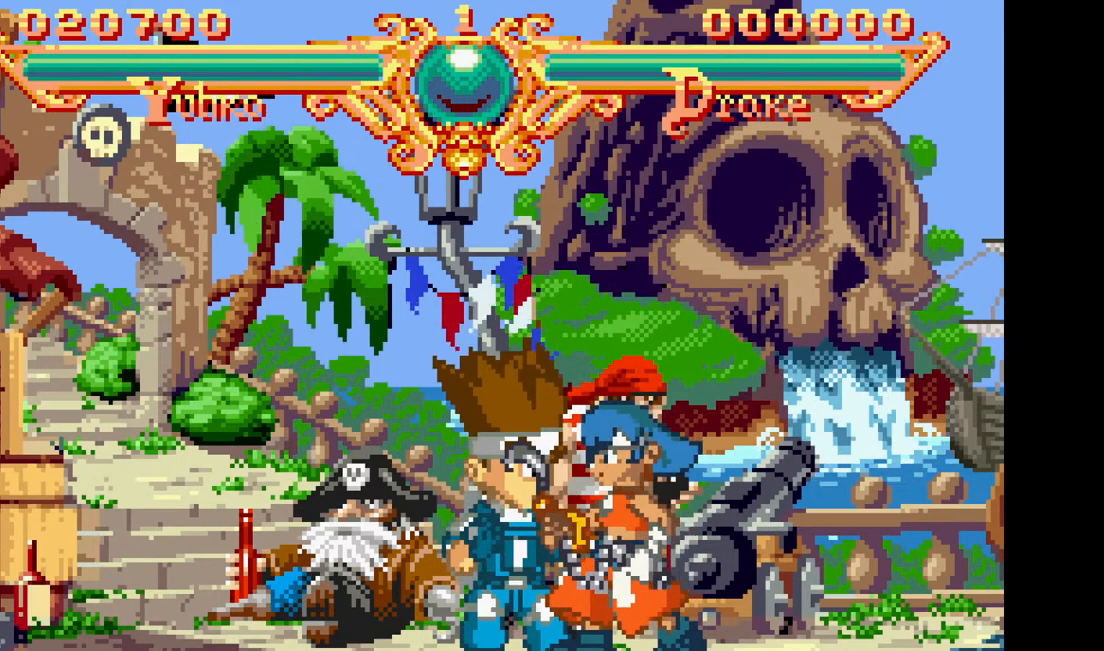
{"dt_ms": 500, "buttons": [], "events": []}
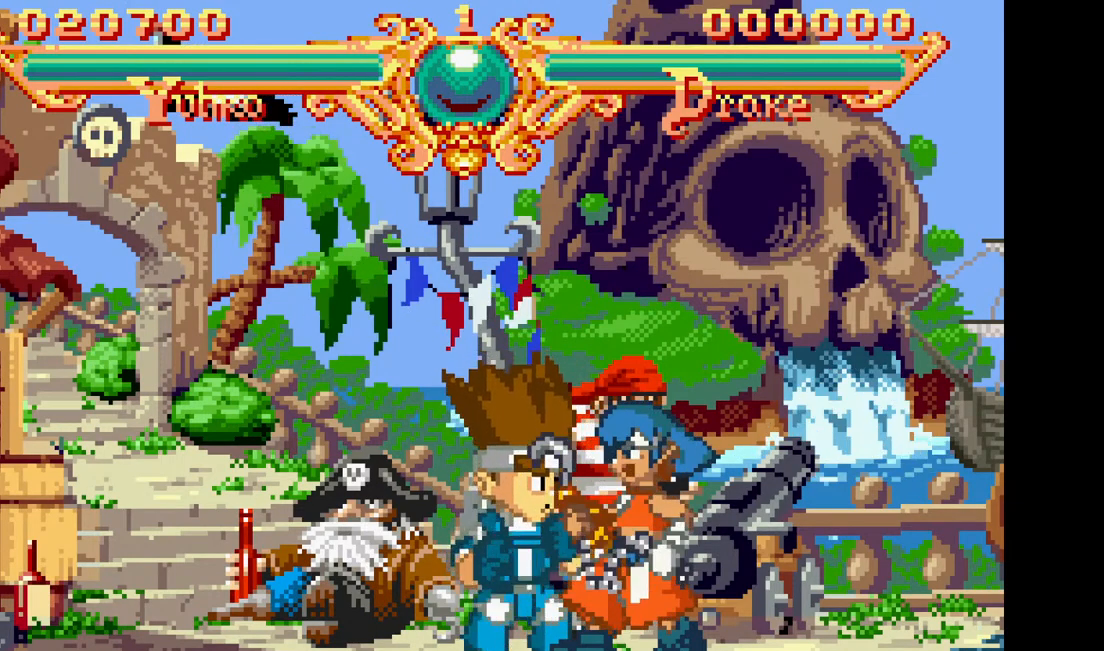
{"dt_ms": 500, "buttons": ["DPAD_RIGHT"], "events": [[367, "DPAD_RIGHT", "down"]]}
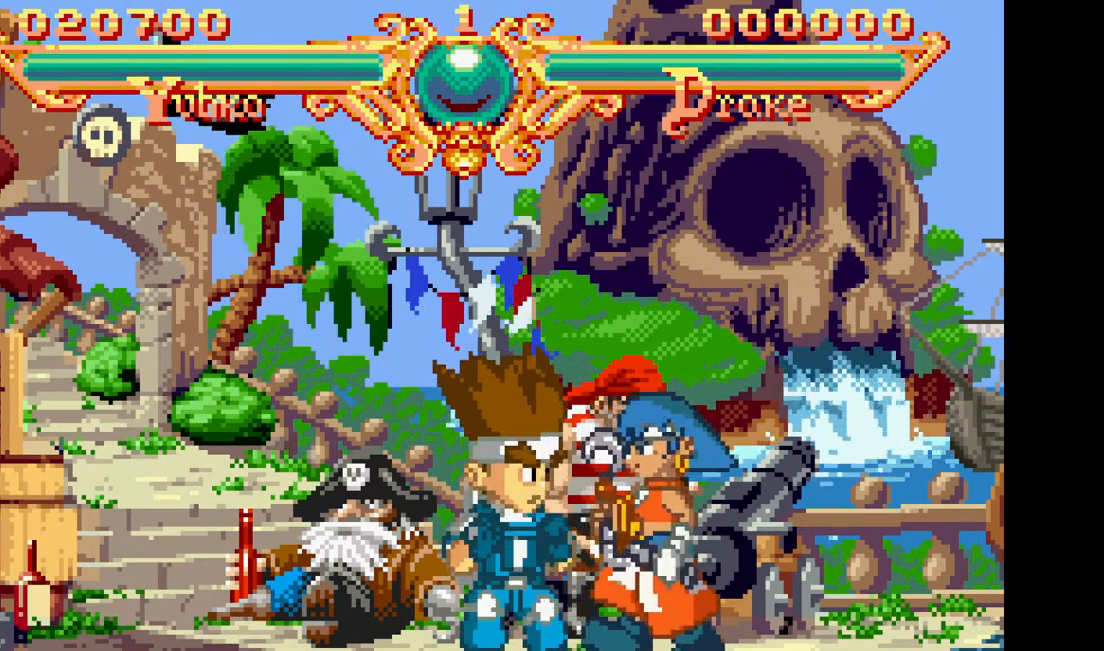
{"dt_ms": 500, "buttons": ["DPAD_RIGHT"], "events": []}
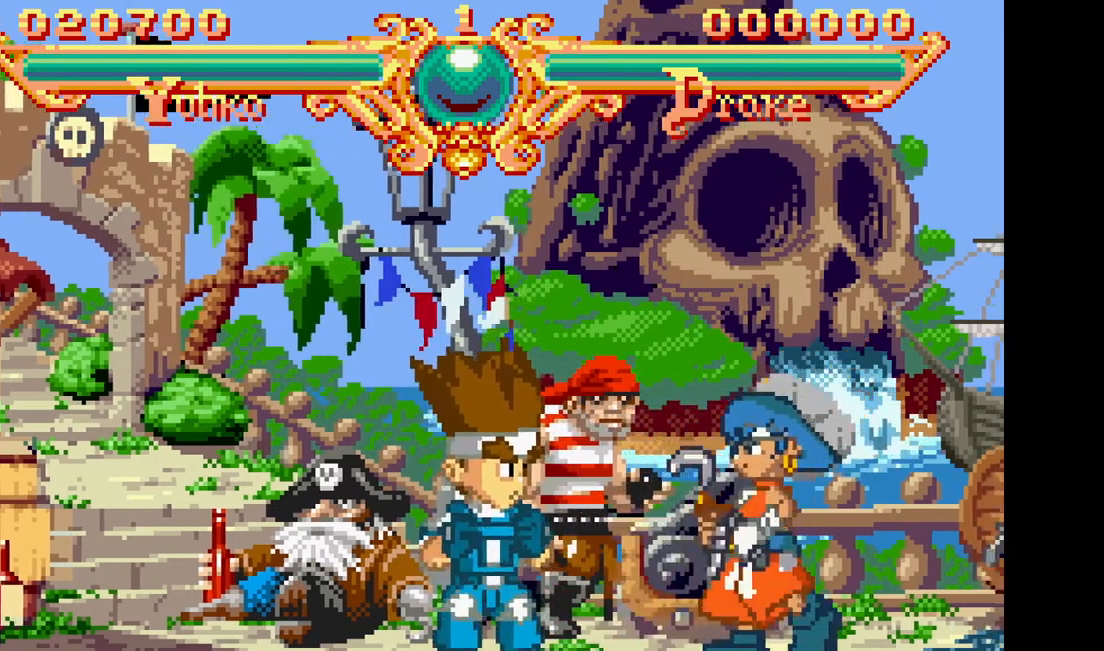
{"dt_ms": 500, "buttons": ["DPAD_RIGHT"], "events": [[250, "DPAD_RIGHT", "up"], [417, "DPAD_RIGHT", "down"]]}
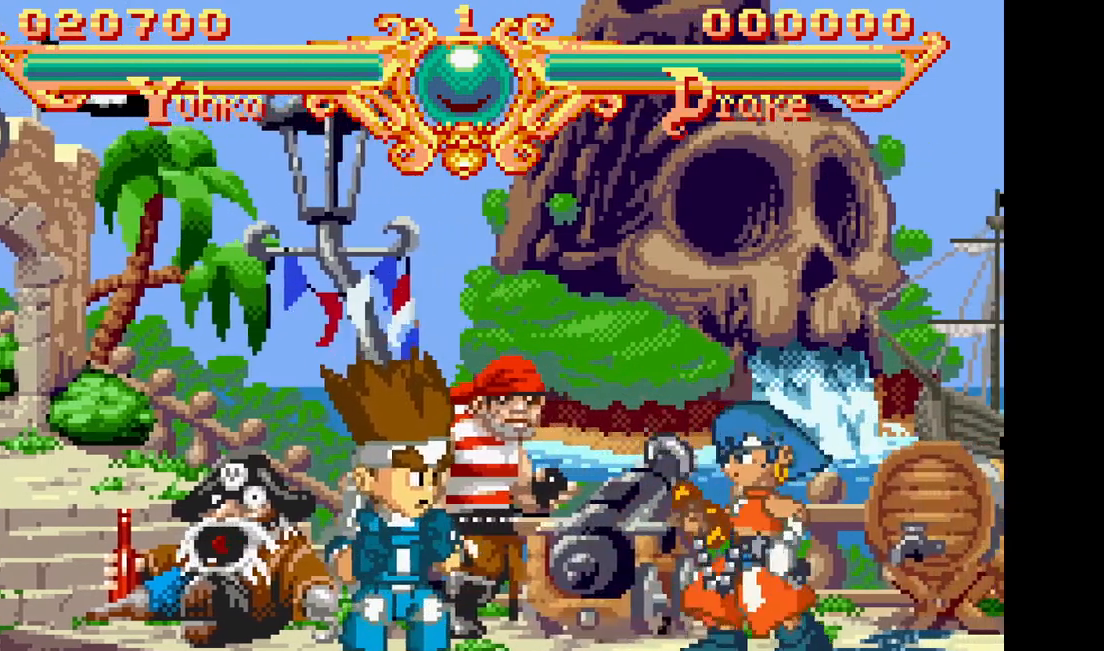
{"dt_ms": 500, "buttons": [], "events": [[500, "DPAD_RIGHT", "up"]]}
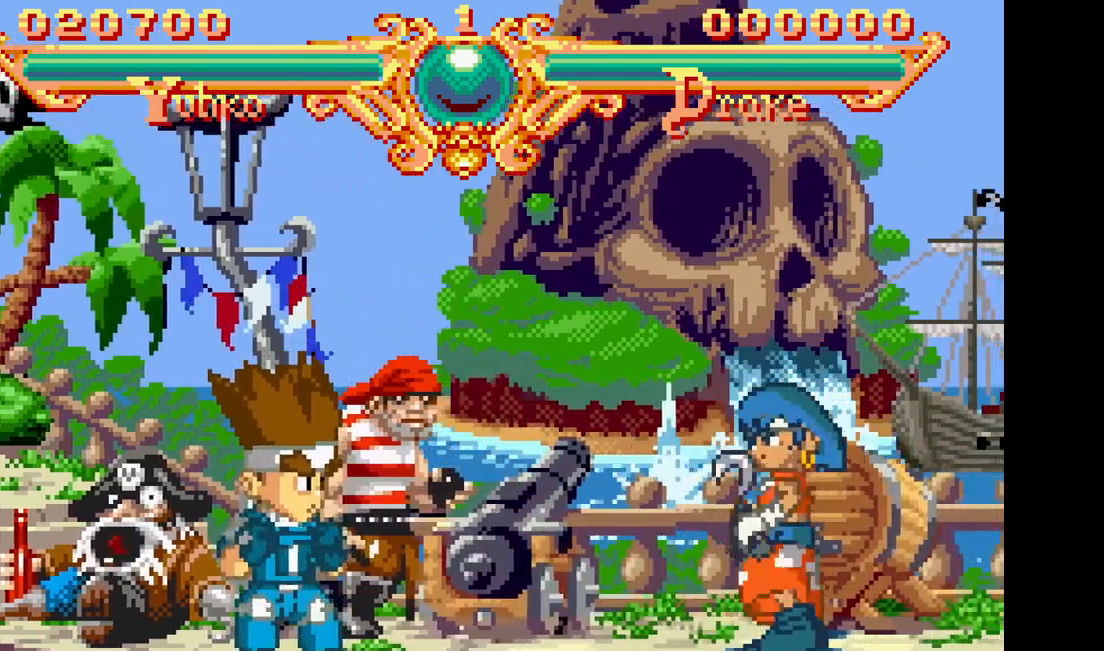
{"dt_ms": 1000, "buttons": ["DPAD_RIGHT"]}
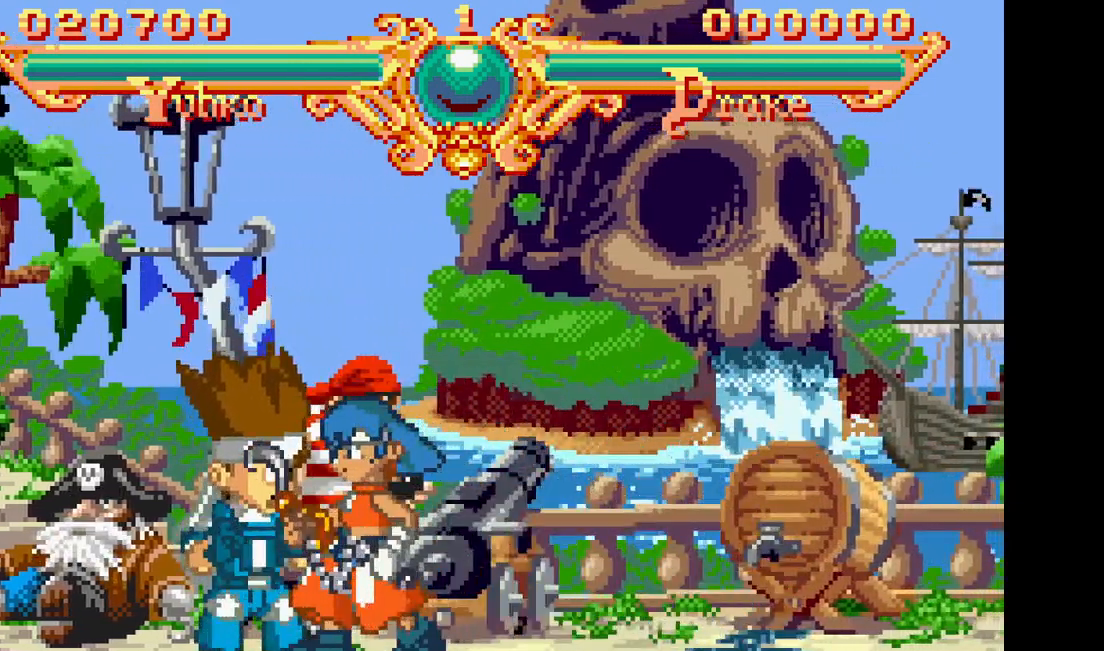
{"dt_ms": 500, "buttons": [], "events": [[50, "DPAD_RIGHT", "up"], [133, "DPAD_RIGHT", "down"], [433, "DPAD_RIGHT", "up"]]}
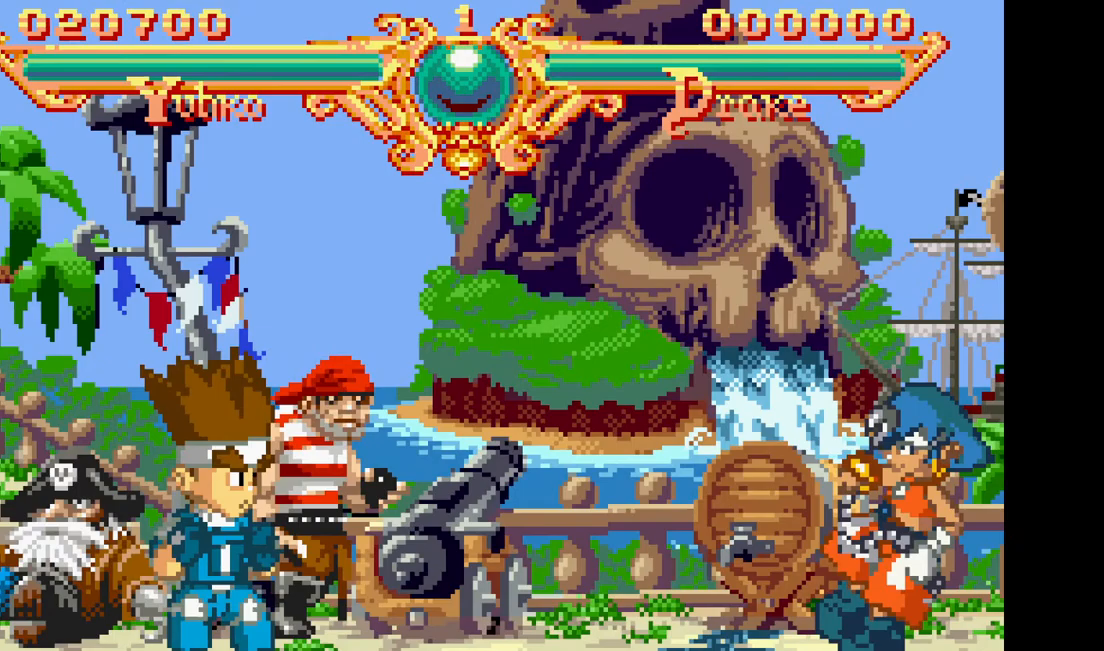
{"dt_ms": 500, "buttons": []}
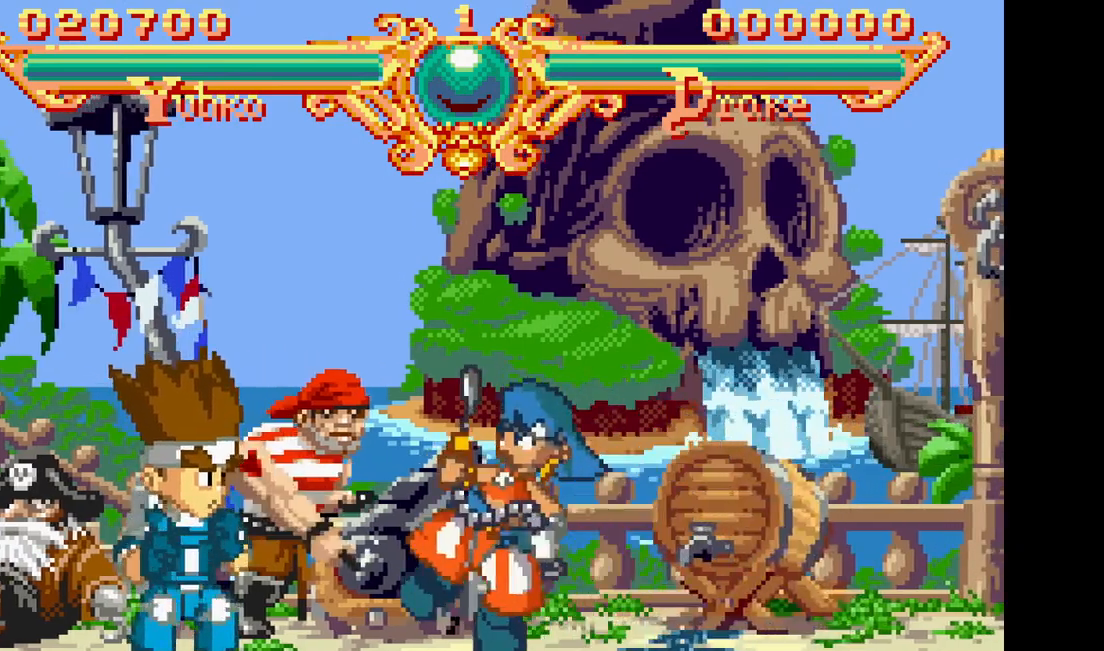
{"dt_ms": 500, "buttons": ["DPAD_LEFT"], "events": [[417, "DPAD_LEFT", "down"]]}
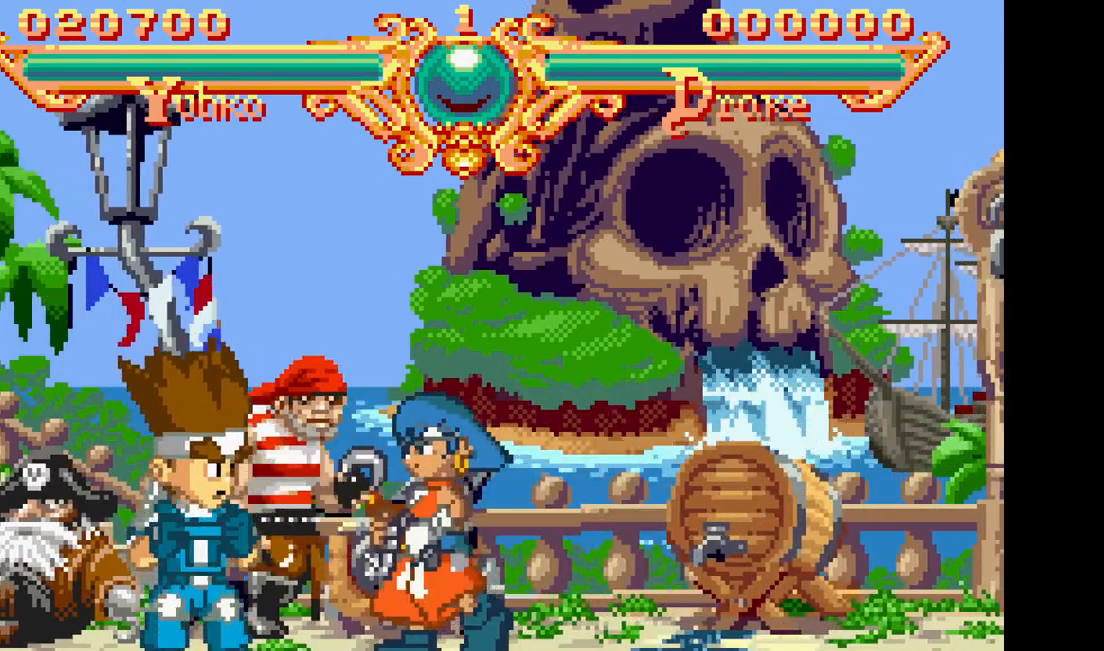
{"dt_ms": 500, "buttons": []}
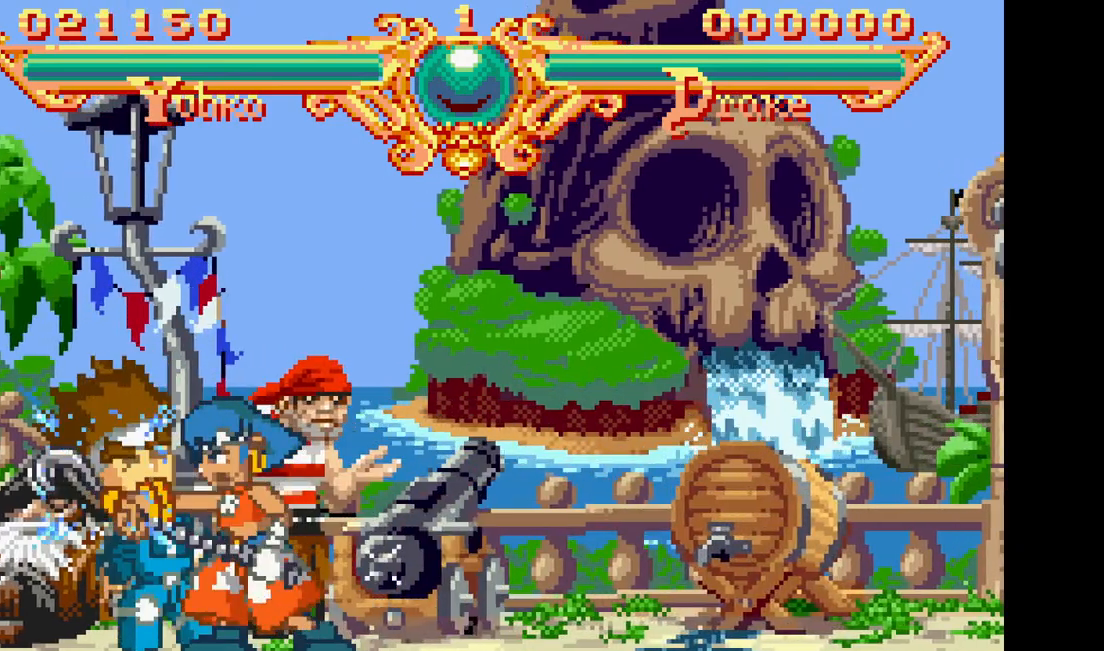
{"dt_ms": 500, "buttons": ["DPAD_LEFT"]}
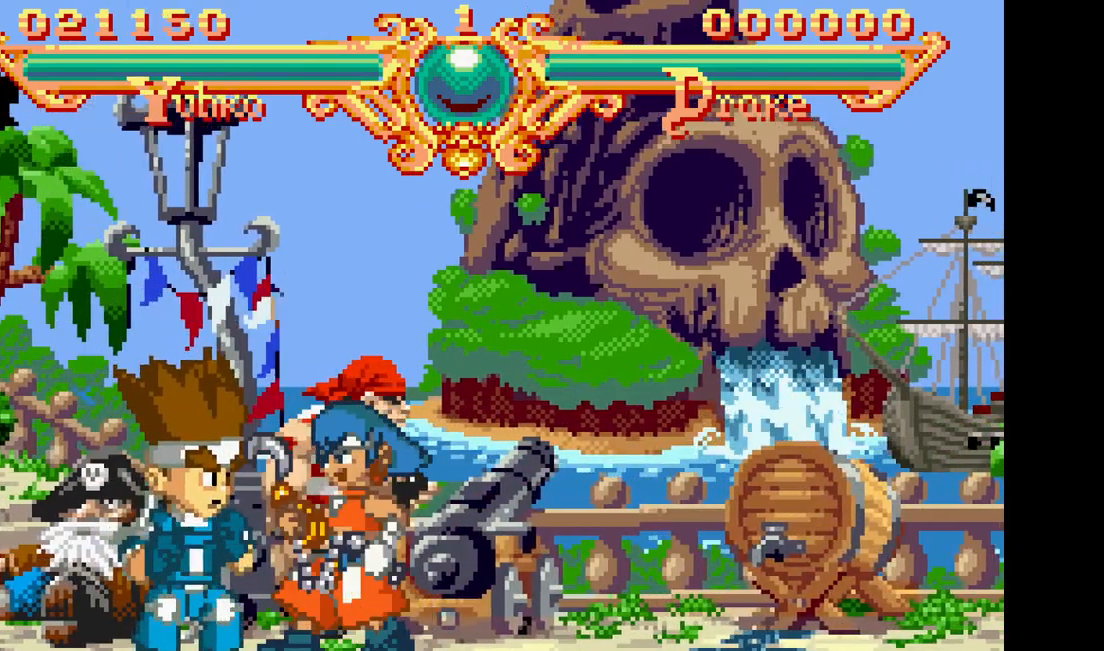
{"dt_ms": 500, "buttons": [], "events": [[167, "DPAD_LEFT", "up"]]}
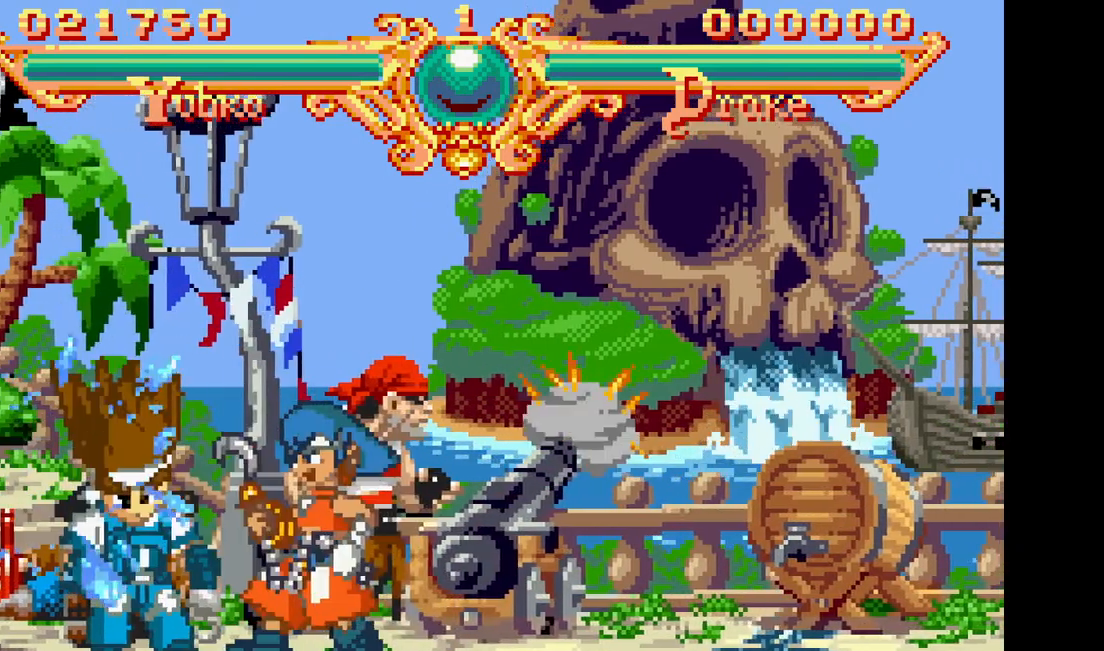
{"dt_ms": 500, "buttons": ["DPAD_RIGHT"], "events": [[167, "DPAD_RIGHT", "down"]]}
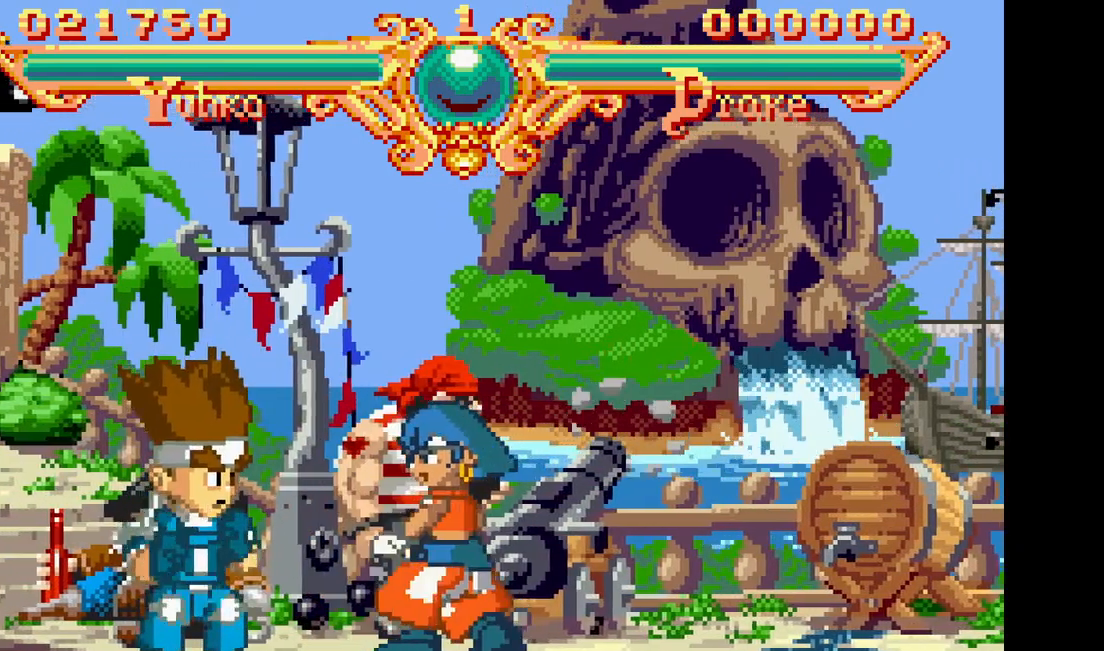
{"dt_ms": 500, "buttons": ["DPAD_LEFT"], "events": [[383, "DPAD_RIGHT", "up"], [450, "DPAD_LEFT", "down"]]}
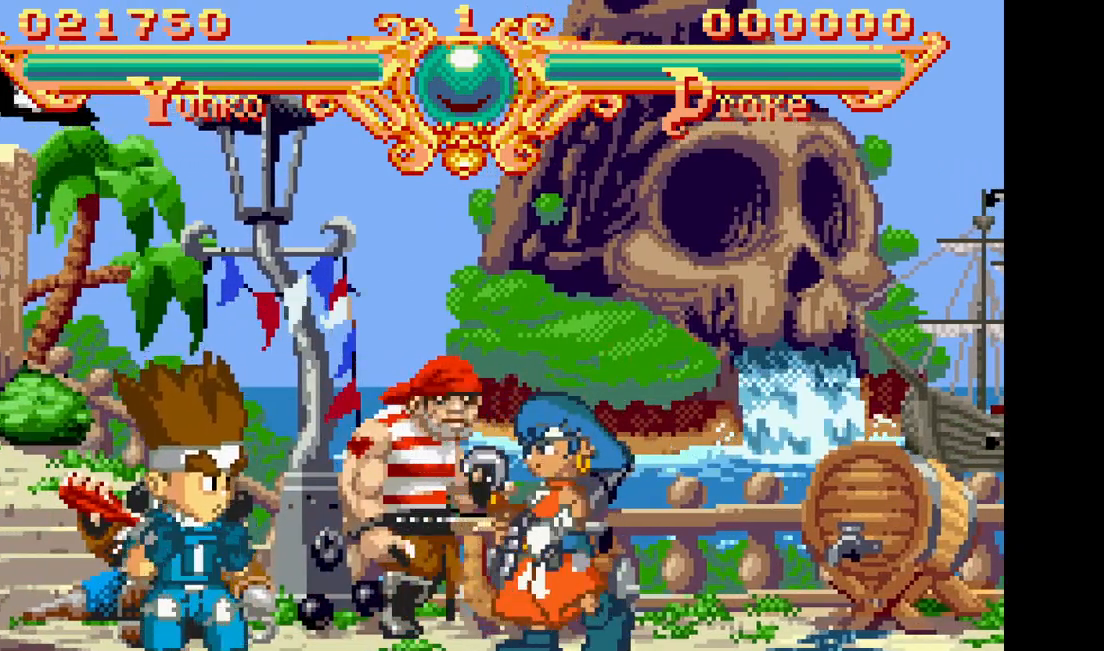
{"dt_ms": 500, "buttons": [], "events": [[33, "DPAD_LEFT", "up"], [100, "DPAD_LEFT", "down"], [233, "DPAD_LEFT", "up"]]}
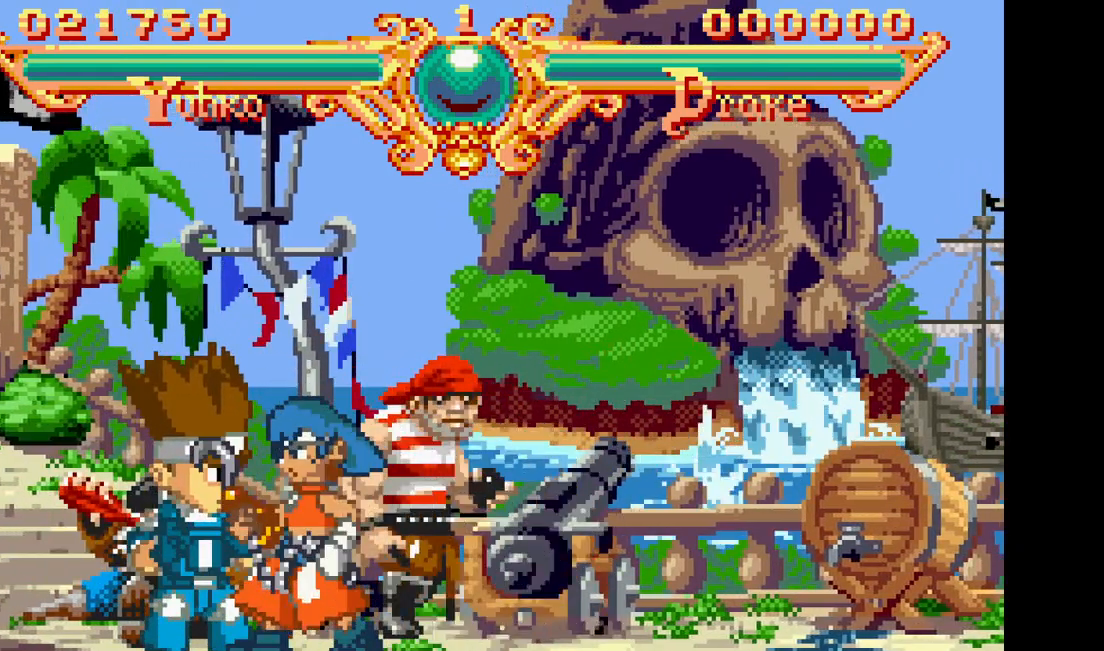
{"dt_ms": 500, "buttons": ["DPAD_RIGHT"], "events": [[100, "DPAD_RIGHT", "down"], [167, "DPAD_RIGHT", "up"], [250, "DPAD_RIGHT", "down"]]}
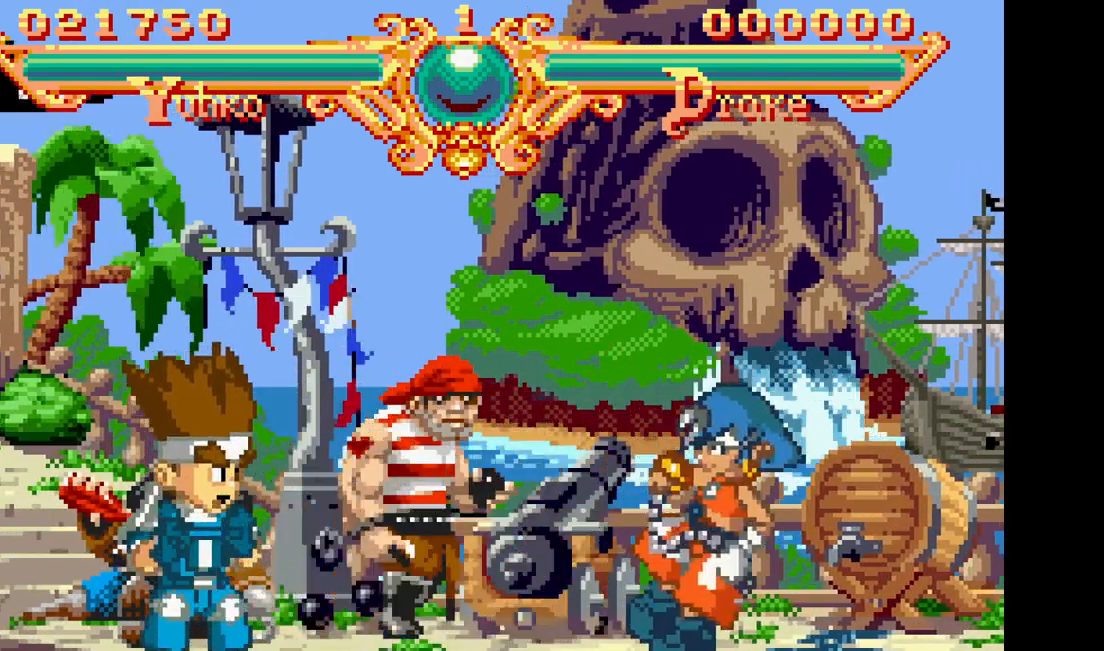
{"dt_ms": 500, "buttons": ["DPAD_LEFT"], "events": [[150, "DPAD_RIGHT", "up"], [267, "DPAD_LEFT", "down"], [350, "DPAD_LEFT", "up"], [417, "DPAD_LEFT", "down"]]}
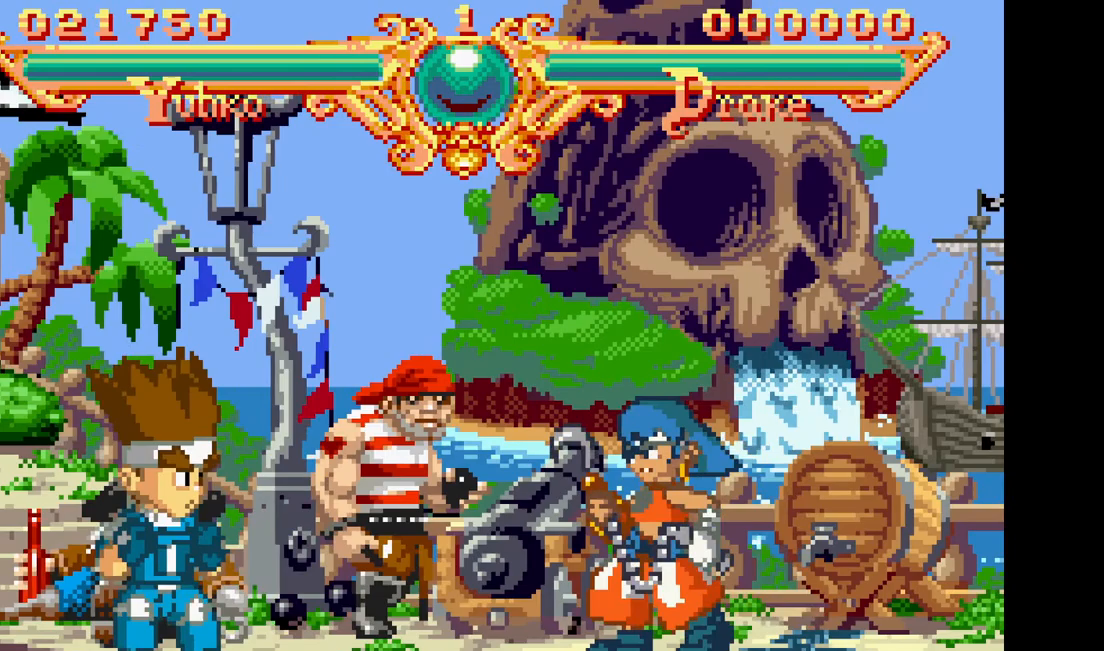
{"dt_ms": 500, "buttons": [], "events": [[117, "DPAD_LEFT", "up"]]}
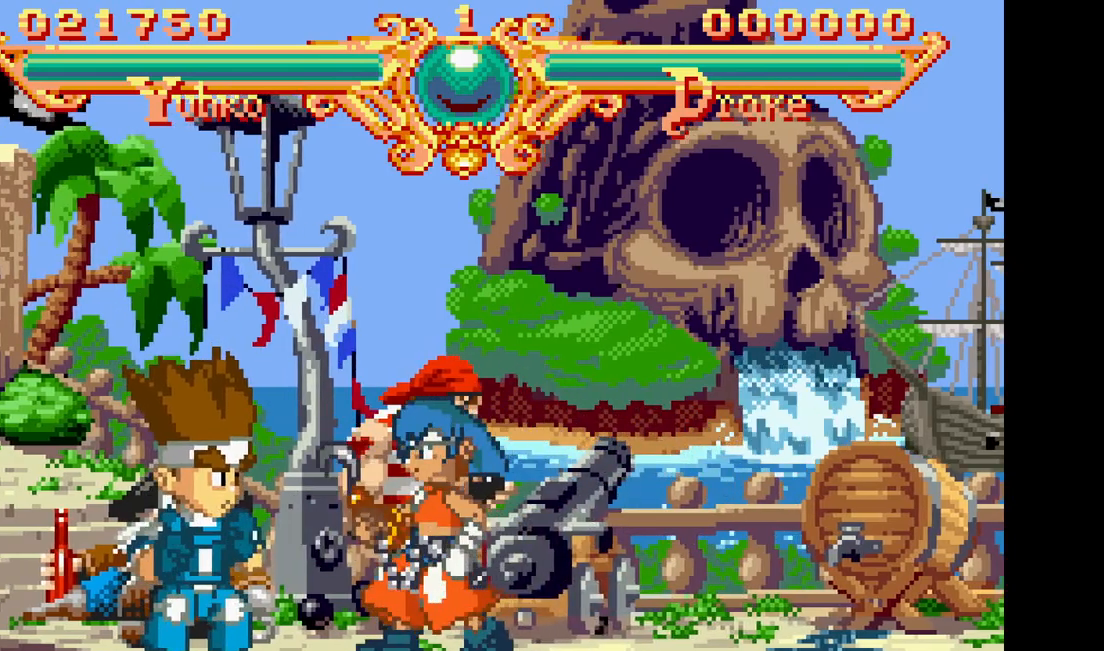
{"dt_ms": 500, "buttons": [], "events": [[217, "DPAD_LEFT", "down"], [500, "DPAD_LEFT", "up"]]}